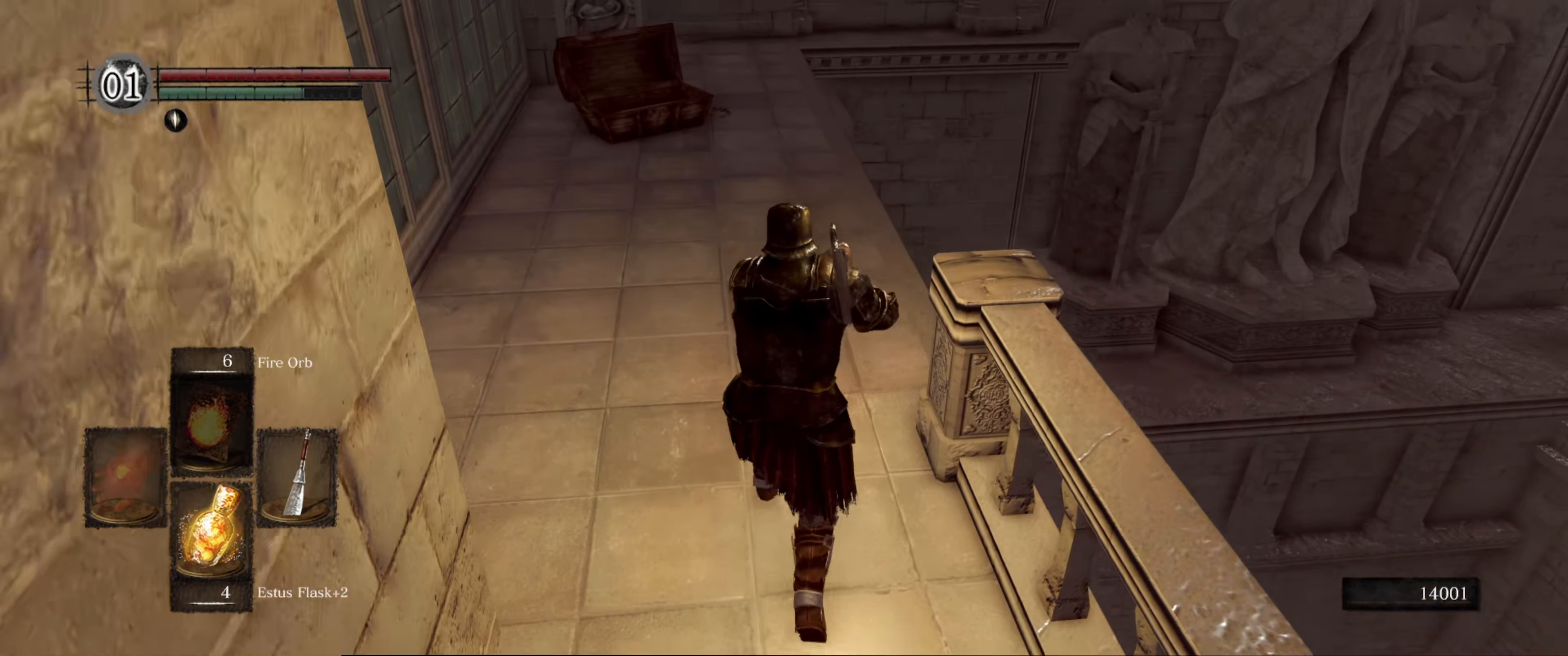
Gameplay with a controller (Xbox layout); each line is a JSON object with the inputs held at the frame after it. "events" lists button and stick changes between this image and that frame as [ms after this image, input, new state], when the widget could be followed in between. Not read: L3 R3.
{"buttons": [], "left_stick": "up", "right_stick": "down", "events": [[500, "right_stick", "down"]]}
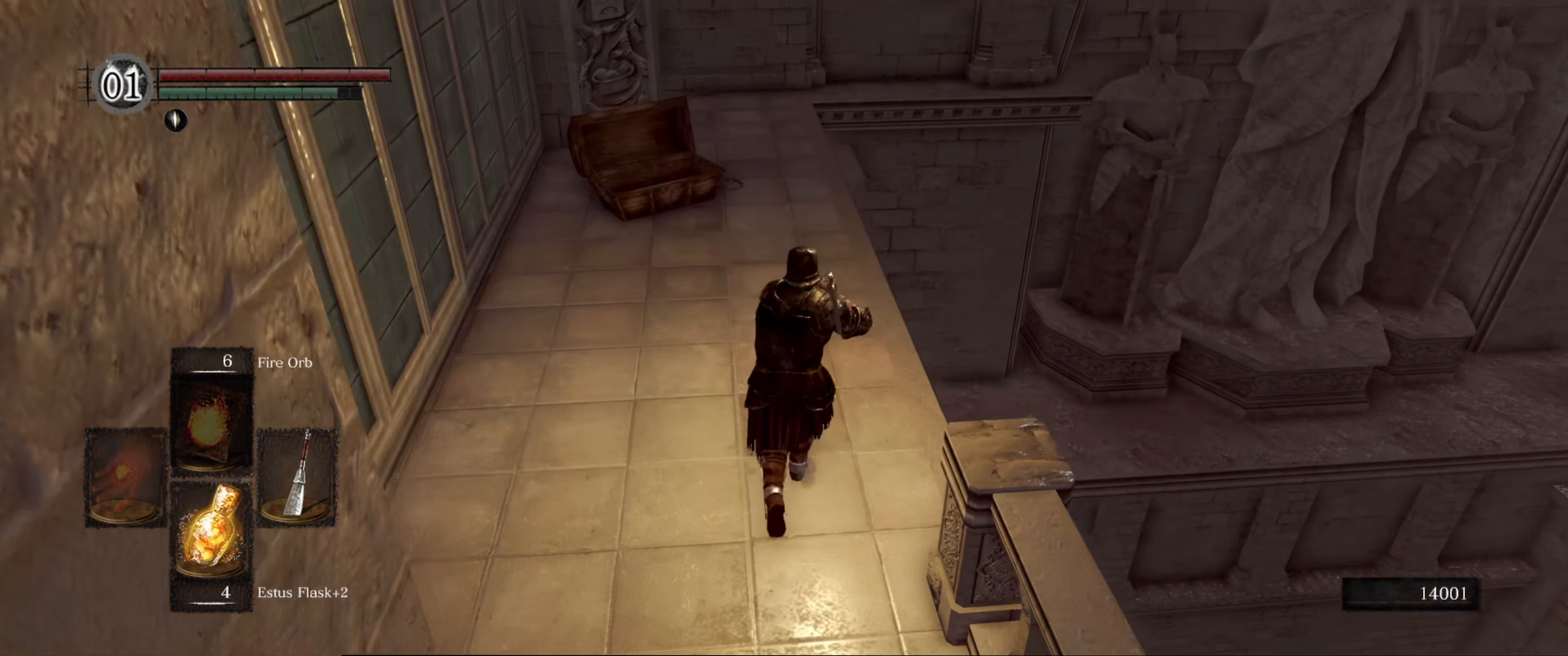
{"buttons": [], "left_stick": "up", "right_stick": "down", "events": [[267, "right_stick", "center"], [450, "right_stick", "down"]]}
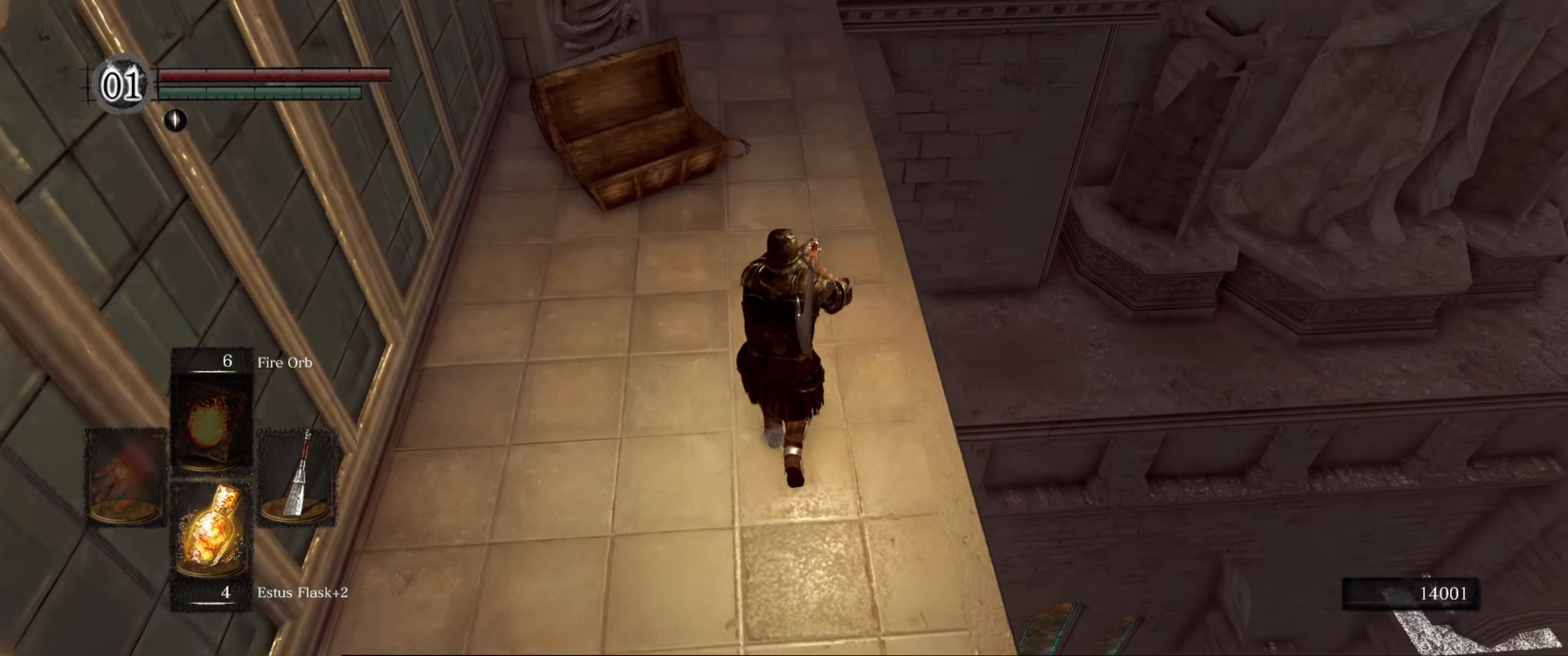
{"buttons": [], "left_stick": "up", "right_stick": "center", "events": [[217, "right_stick", "center"]]}
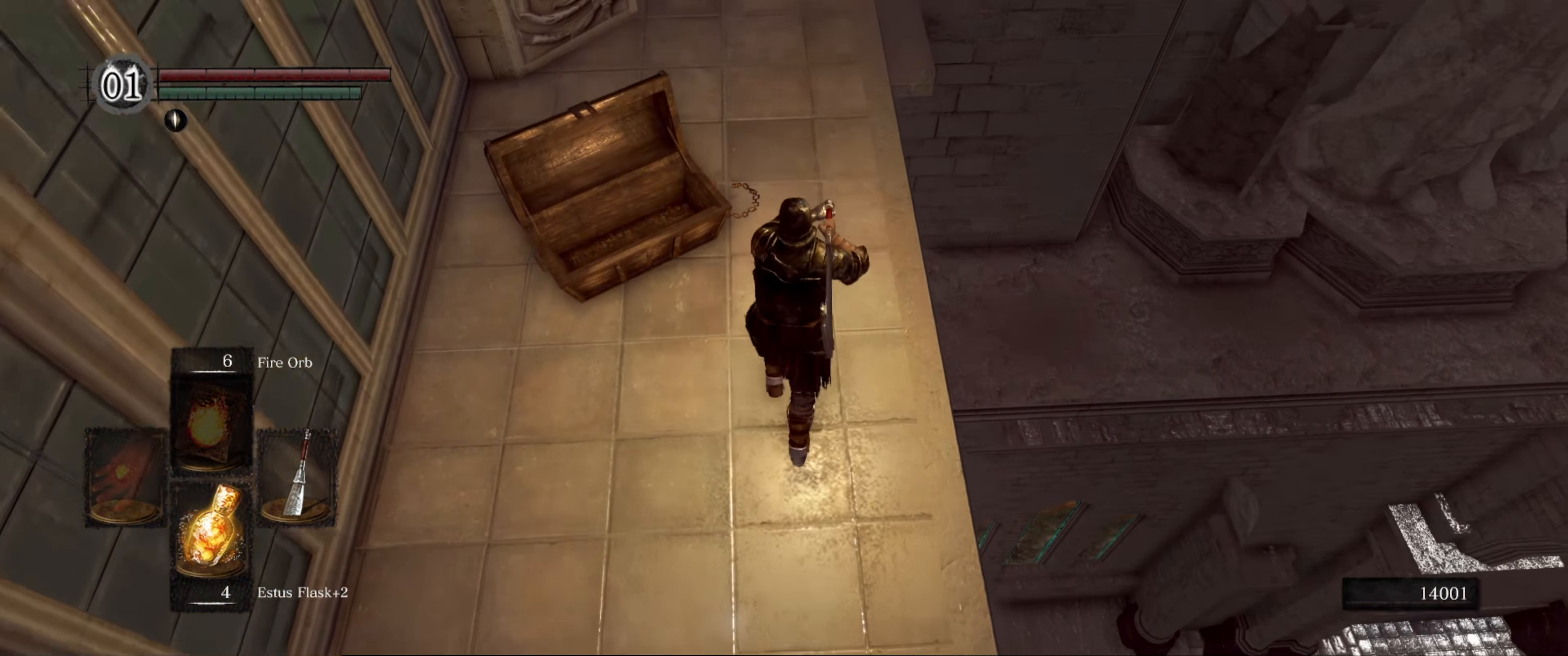
{"buttons": [], "left_stick": "up", "right_stick": "down-right", "events": [[350, "right_stick", "down-right"]]}
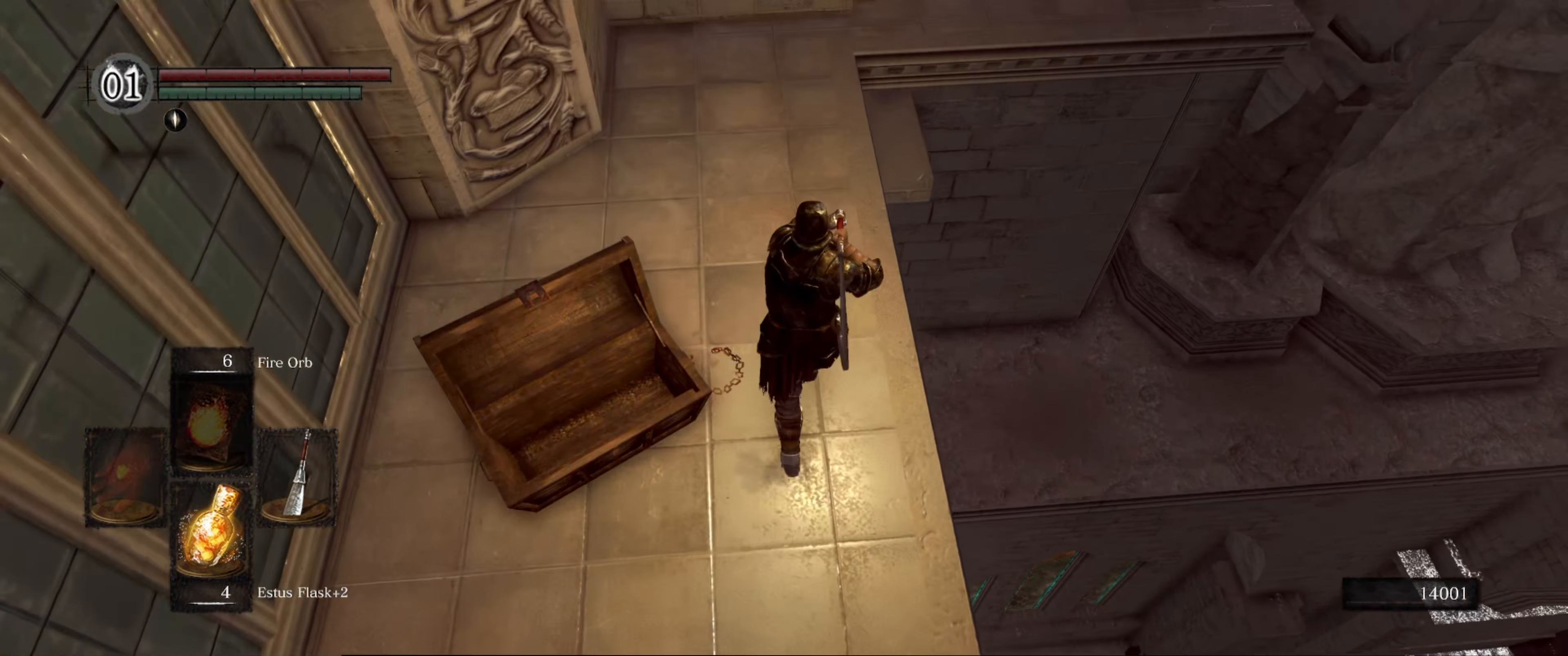
{"buttons": [], "left_stick": "center", "right_stick": "down-right", "events": [[133, "left_stick", "up-left"], [266, "left_stick", "up"], [383, "left_stick", "center"]]}
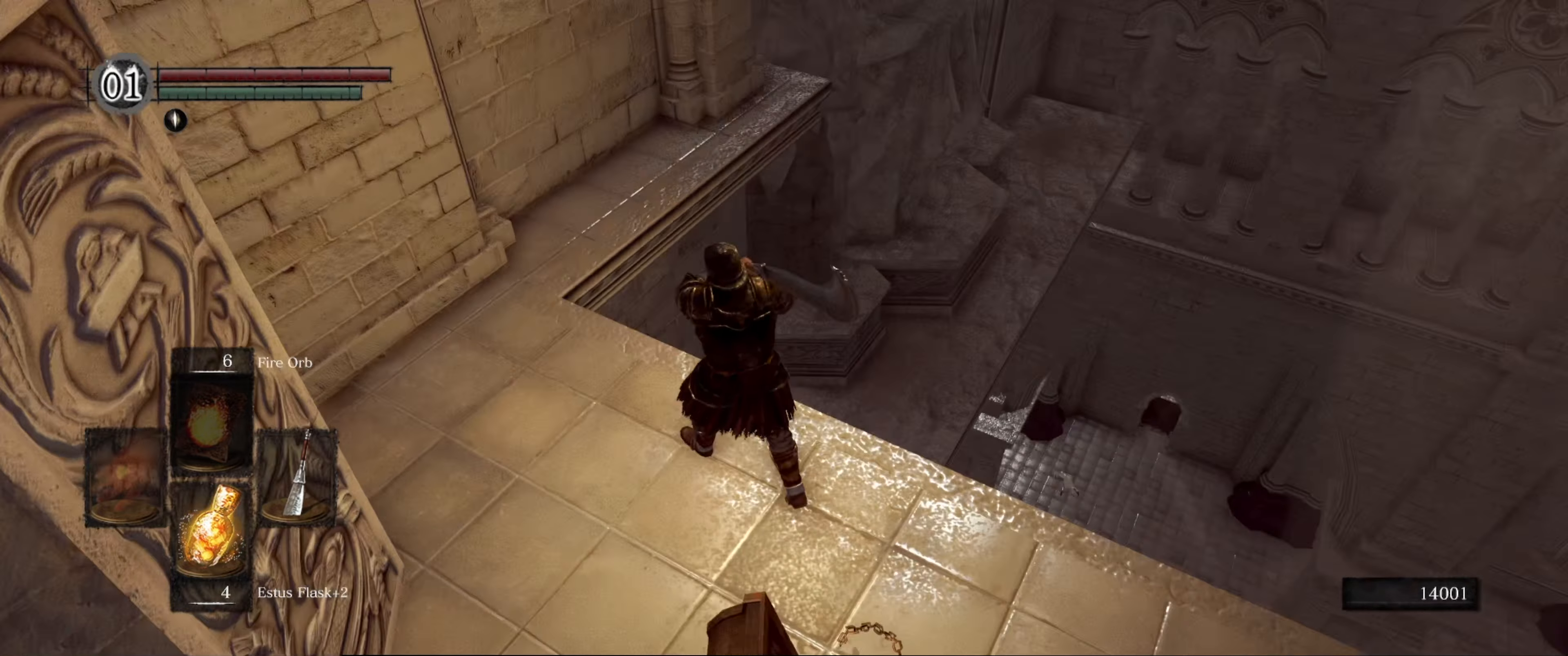
{"buttons": [], "left_stick": "center", "right_stick": "down", "events": [[166, "right_stick", "center"], [366, "right_stick", "down"]]}
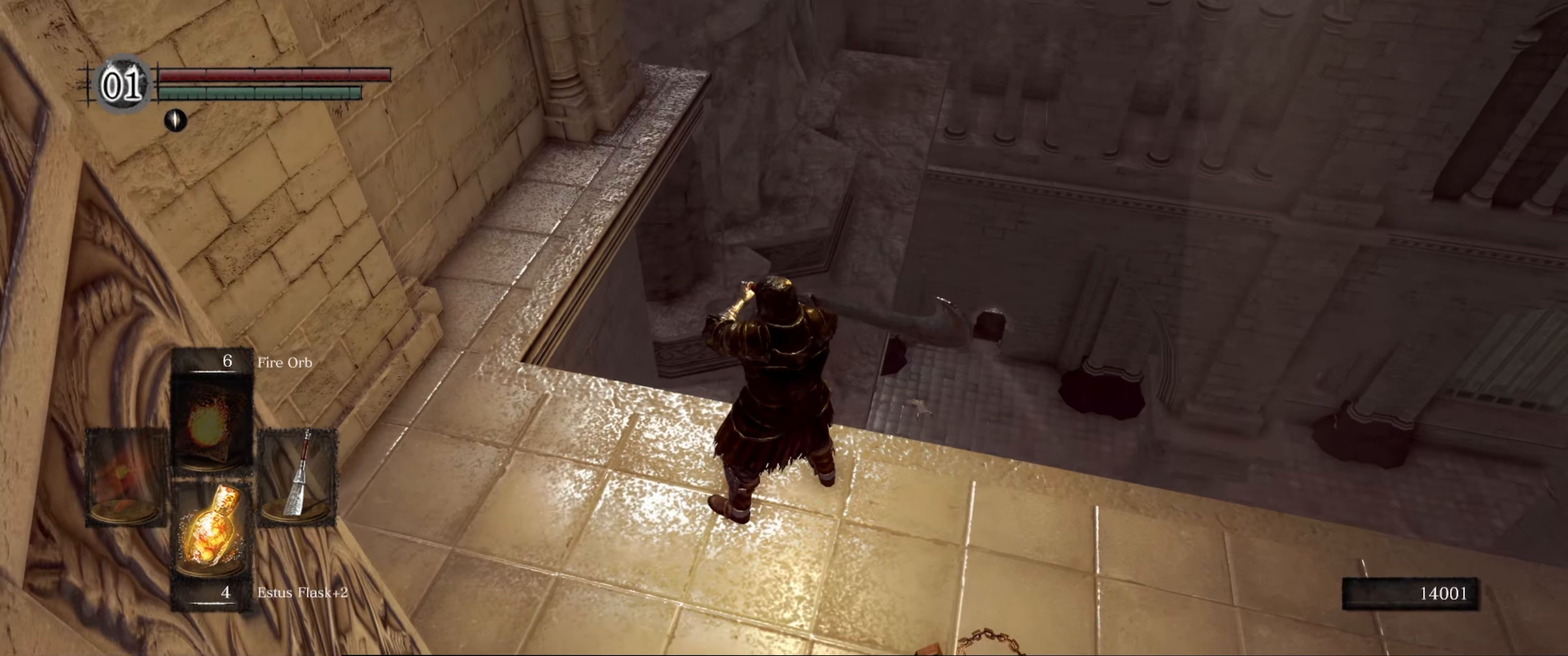
{"buttons": [], "left_stick": "center", "right_stick": "down", "events": [[50, "right_stick", "center"], [383, "right_stick", "down"]]}
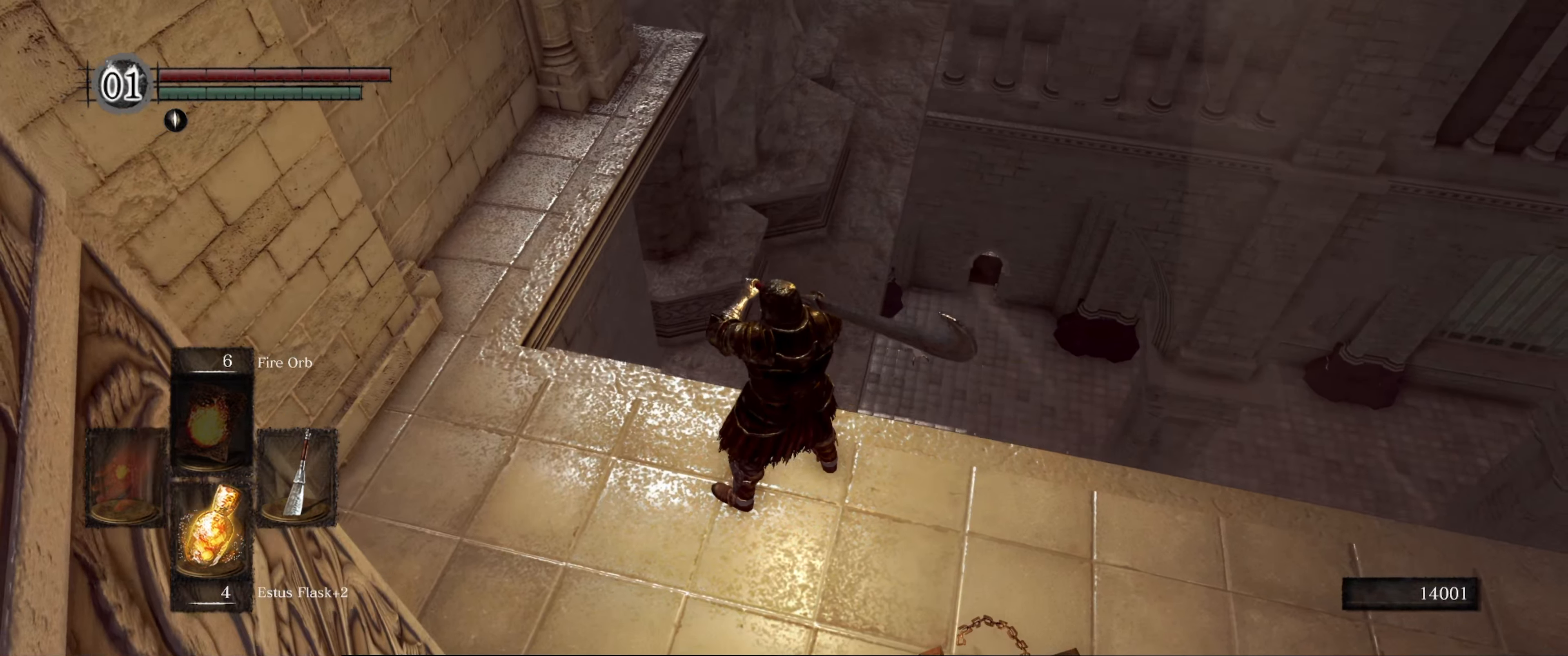
{"buttons": [], "left_stick": "center", "right_stick": "down", "events": [[166, "right_stick", "down-right"], [450, "right_stick", "down"]]}
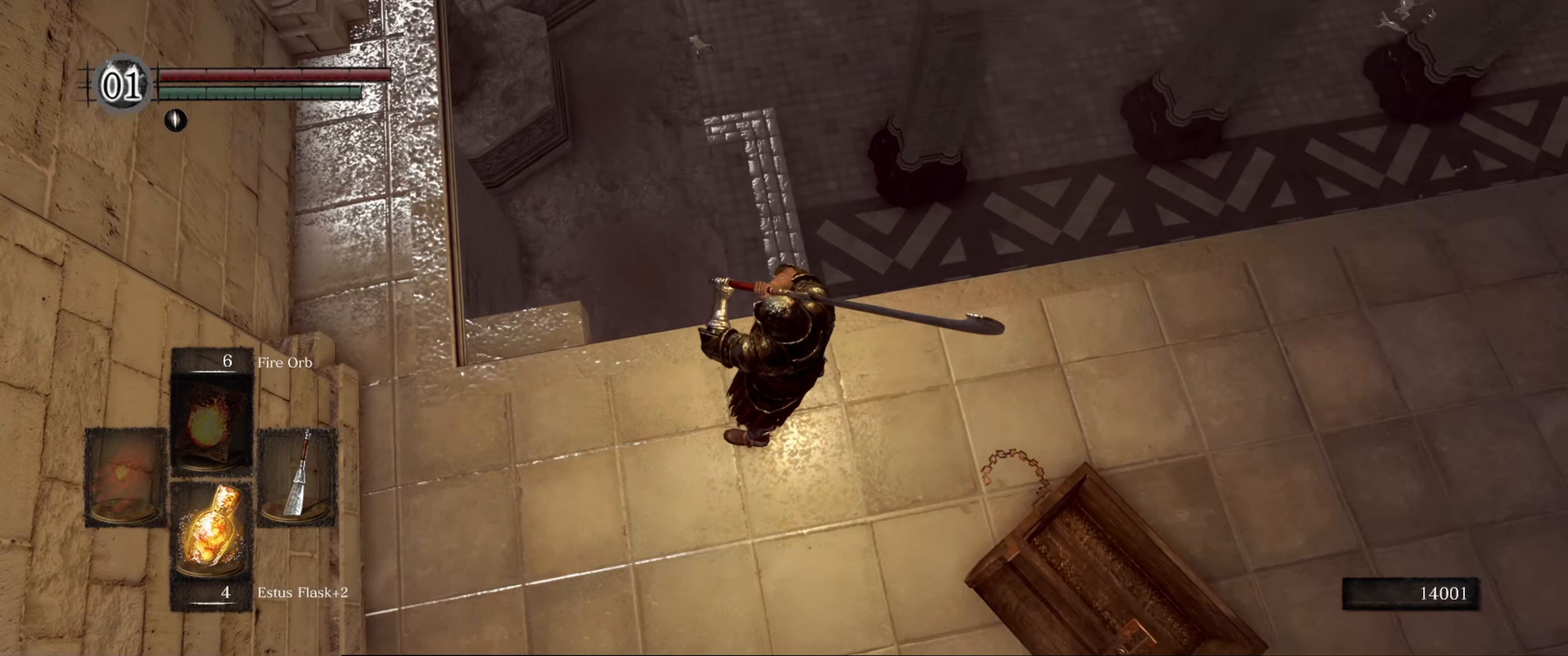
{"buttons": [], "left_stick": "center", "right_stick": "down-right", "events": [[100, "right_stick", "down-right"]]}
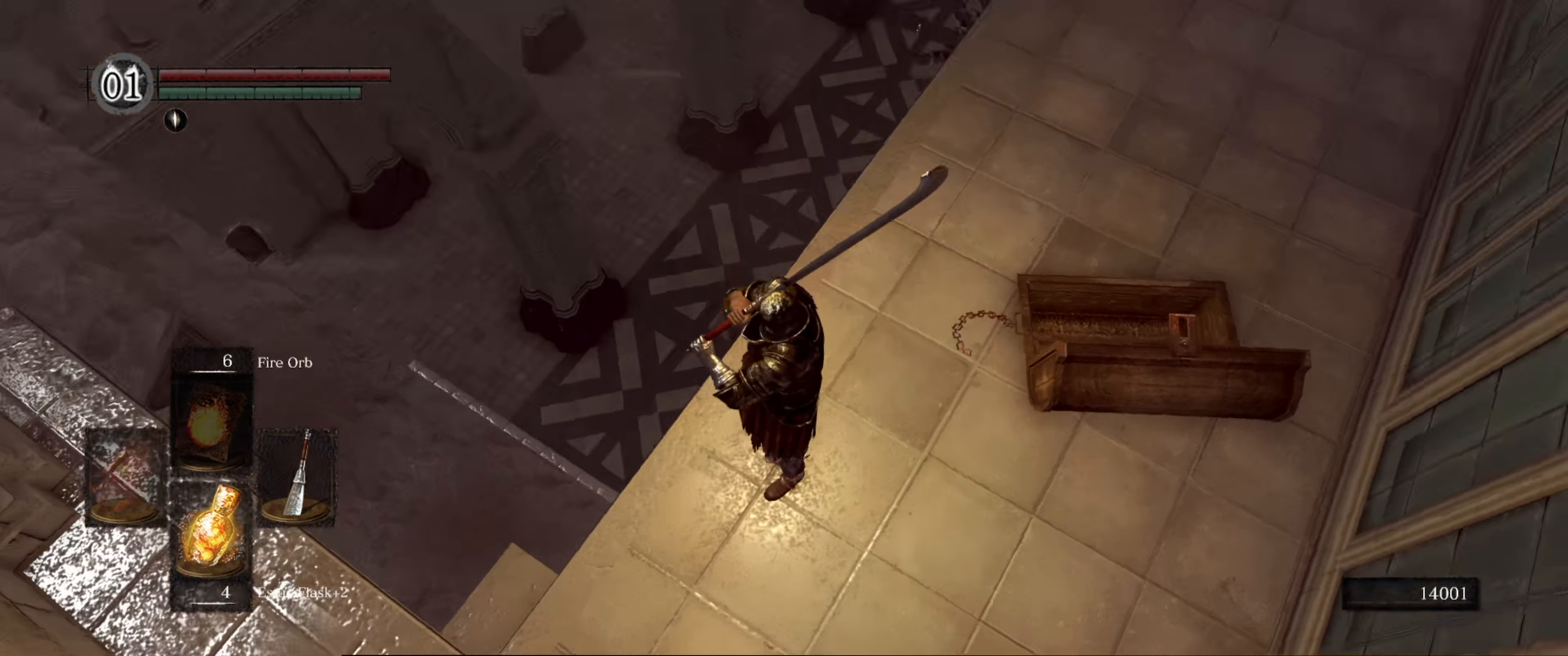
{"buttons": [], "left_stick": "center", "right_stick": "left", "events": [[350, "right_stick", "center"], [483, "right_stick", "left"]]}
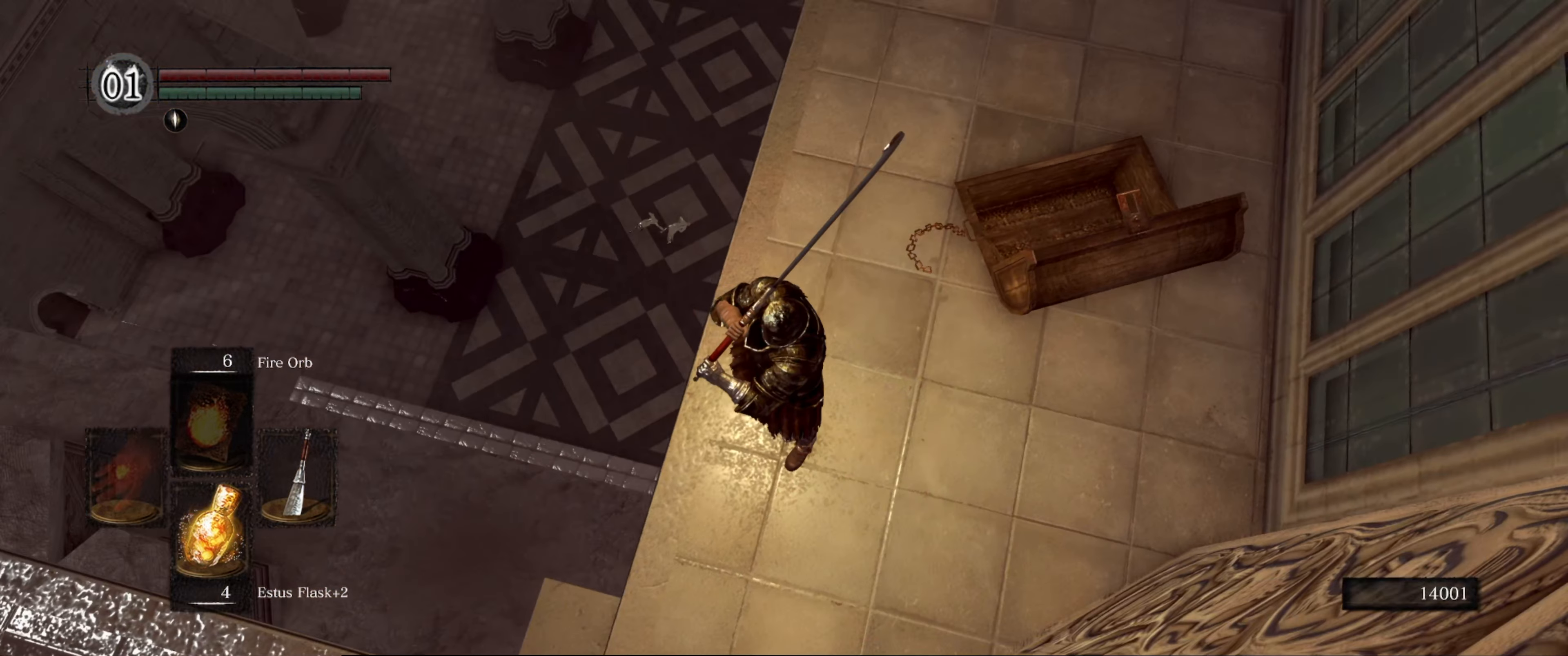
{"buttons": [], "left_stick": "center", "right_stick": "center", "events": [[466, "right_stick", "center"]]}
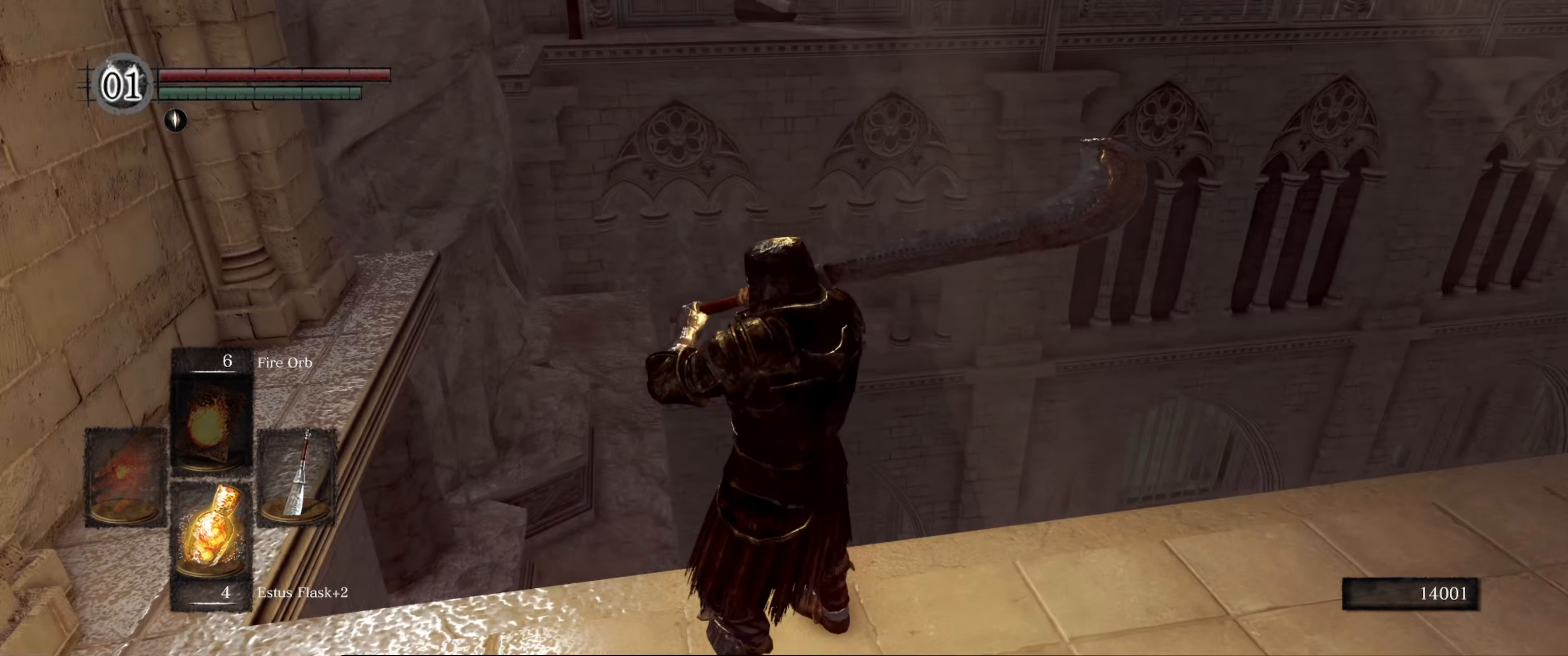
{"buttons": [], "left_stick": "center", "right_stick": "left", "events": [[116, "right_stick", "left"], [166, "right_stick", "down-left"], [283, "right_stick", "center"], [383, "right_stick", "left"]]}
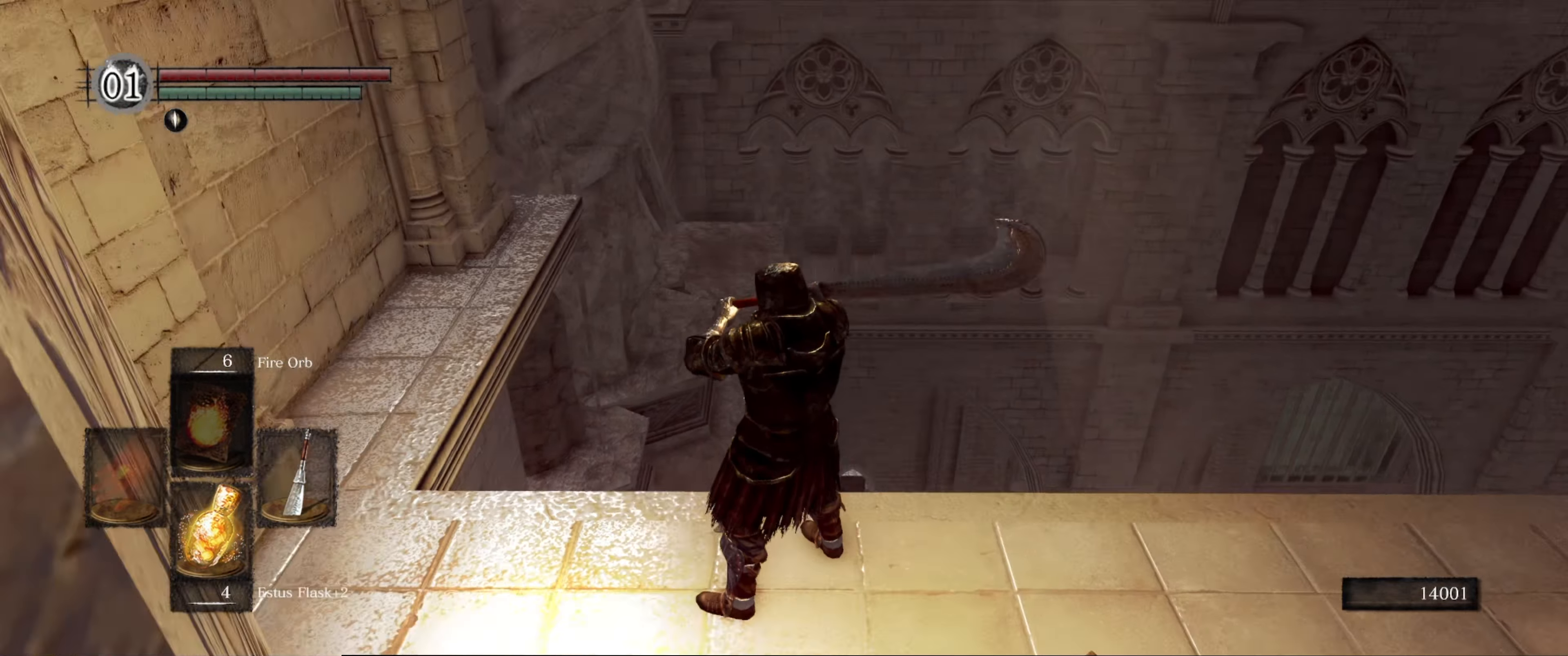
{"buttons": [], "left_stick": "center", "right_stick": "center", "events": [[200, "right_stick", "center"]]}
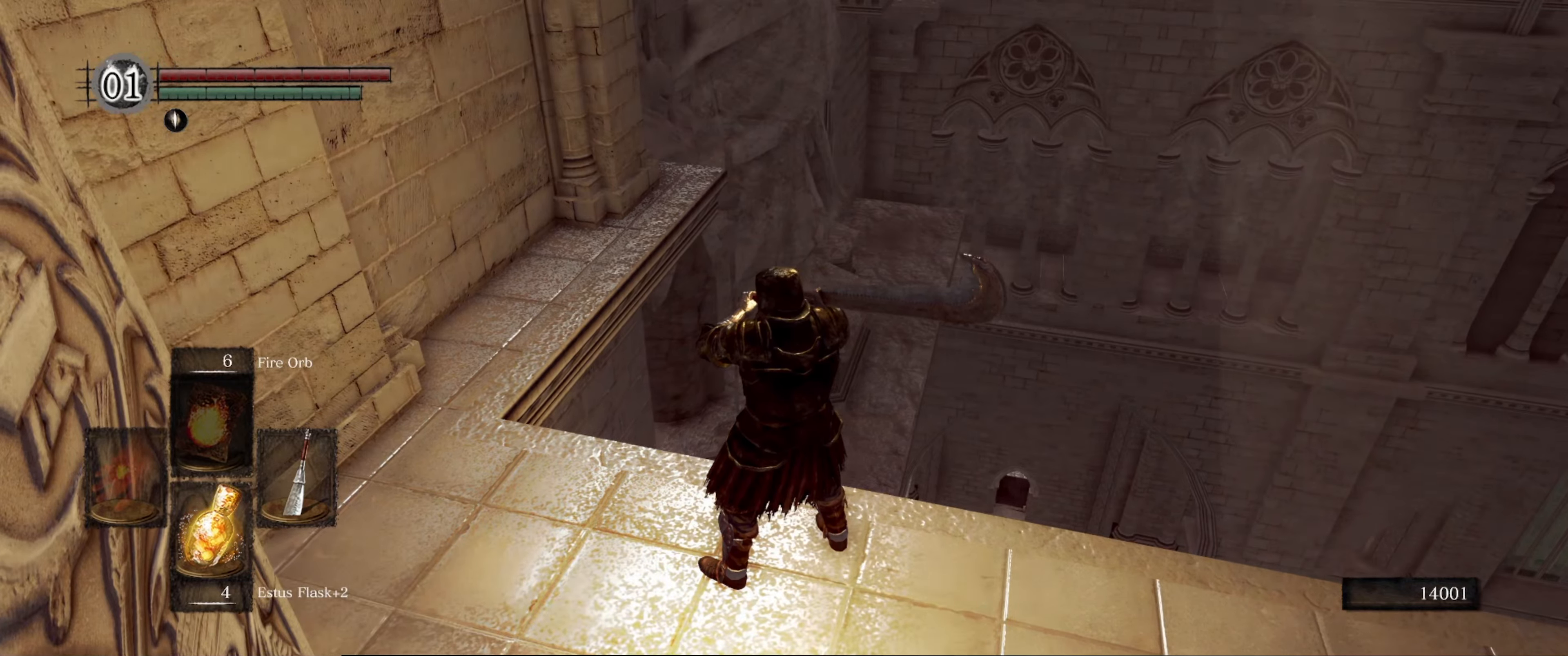
{"buttons": [], "left_stick": "center", "right_stick": "right", "events": [[183, "right_stick", "right"]]}
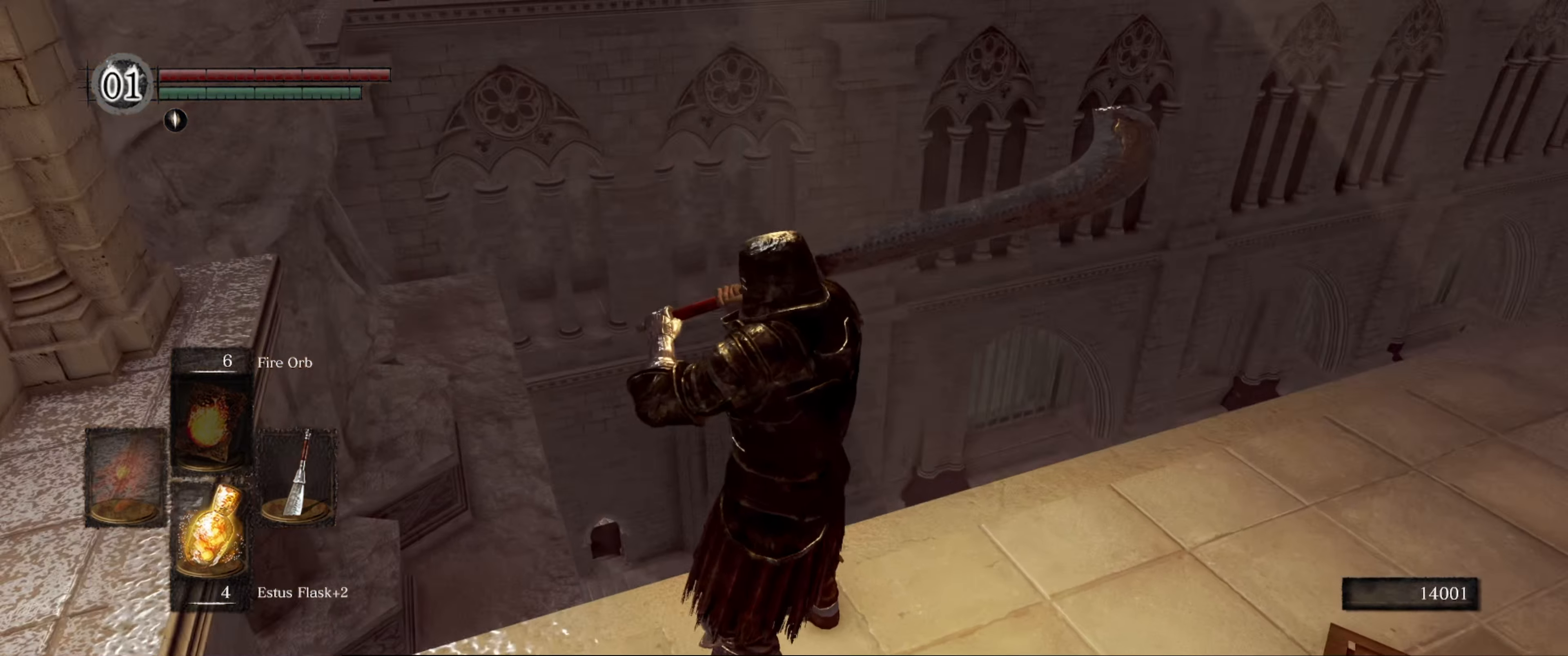
{"buttons": [], "left_stick": "center", "right_stick": "center", "events": [[50, "right_stick", "center"]]}
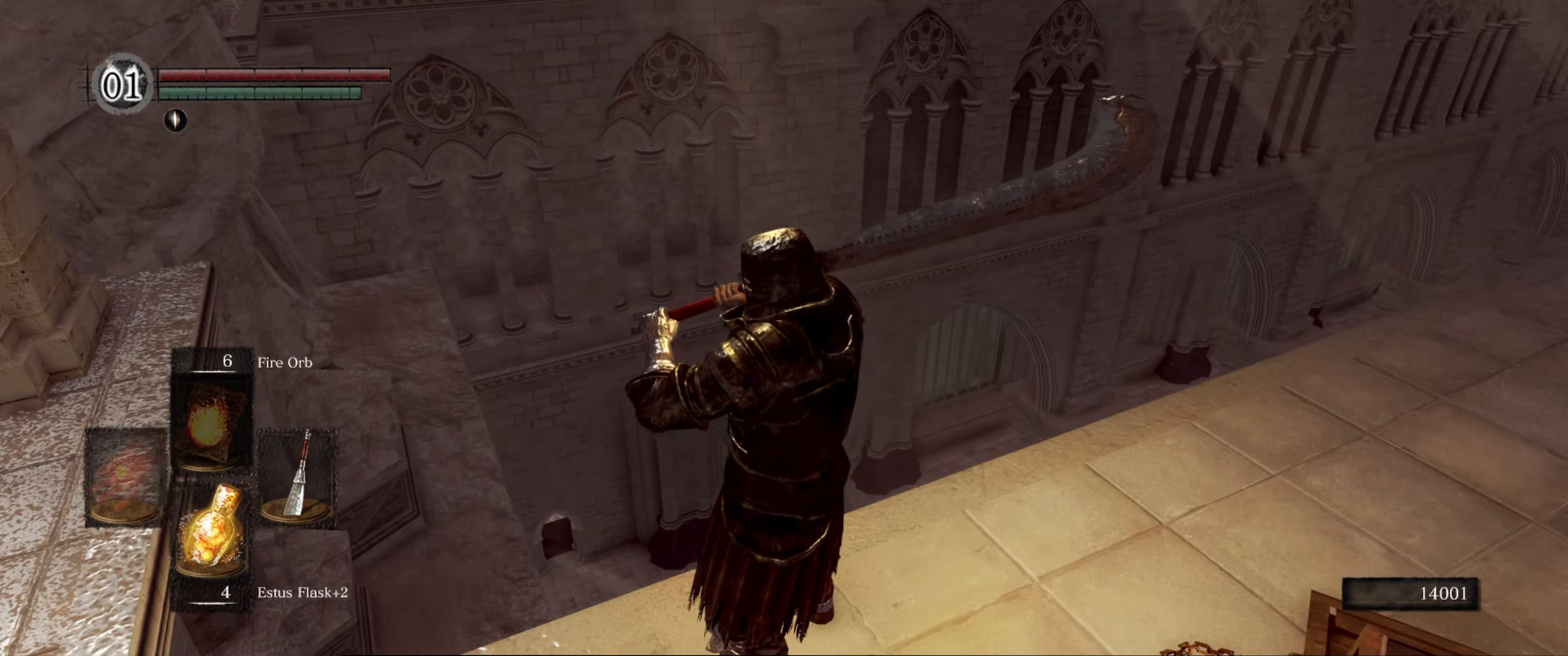
{"buttons": [], "left_stick": "down", "right_stick": "center", "events": [[217, "right_stick", "left"], [317, "left_stick", "down"], [450, "right_stick", "center"]]}
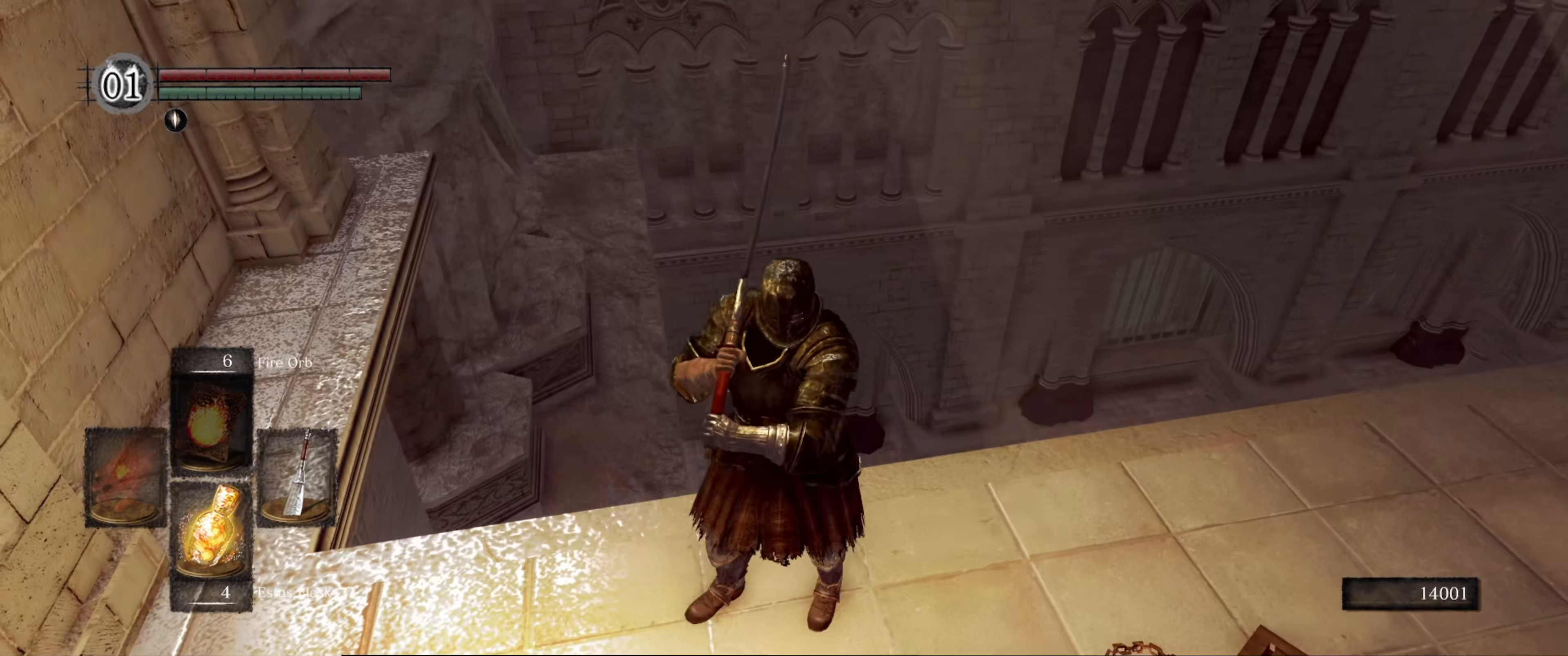
{"buttons": [], "left_stick": "center", "right_stick": "center", "events": [[250, "left_stick", "down-left"], [250, "right_stick", "down-left"], [400, "left_stick", "center"], [433, "right_stick", "center"]]}
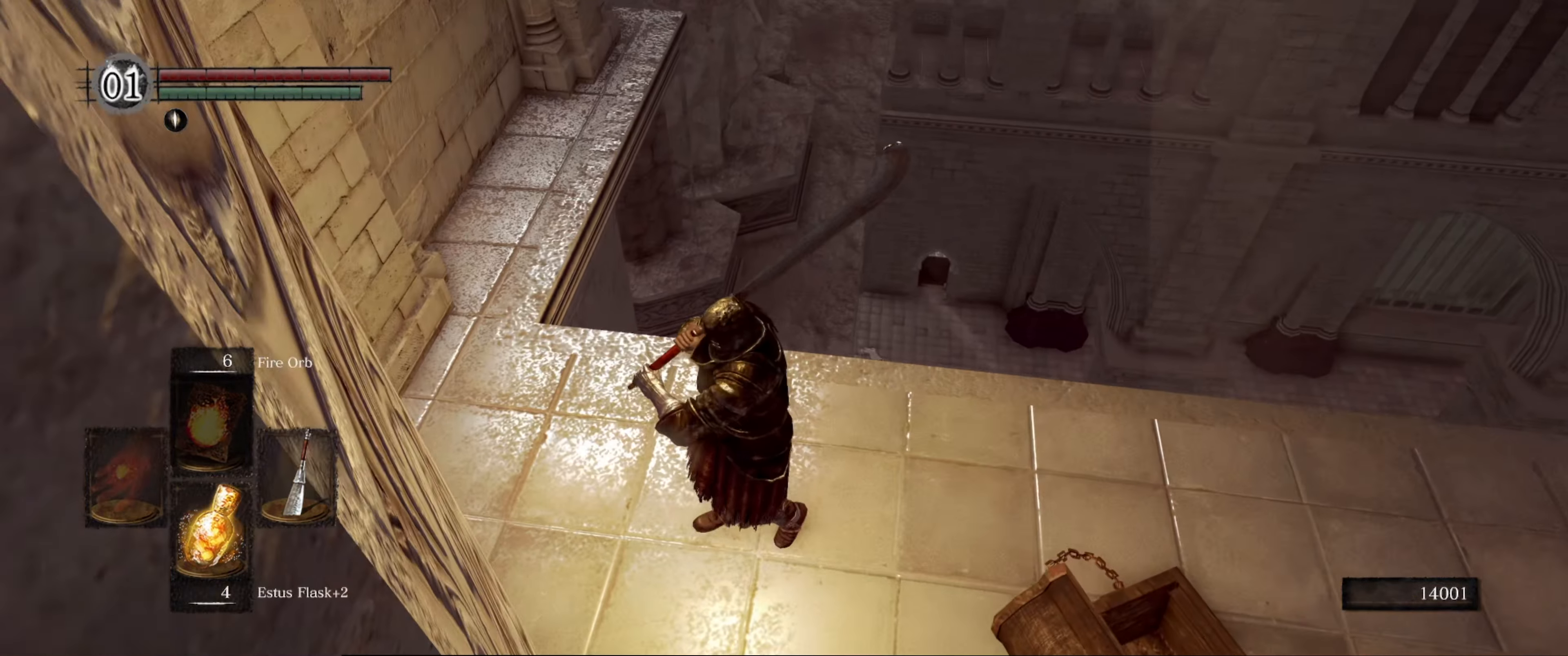
{"buttons": [], "left_stick": "center", "right_stick": "center", "events": [[50, "left_stick", "up"], [100, "right_stick", "down"], [267, "left_stick", "center"], [383, "right_stick", "center"]]}
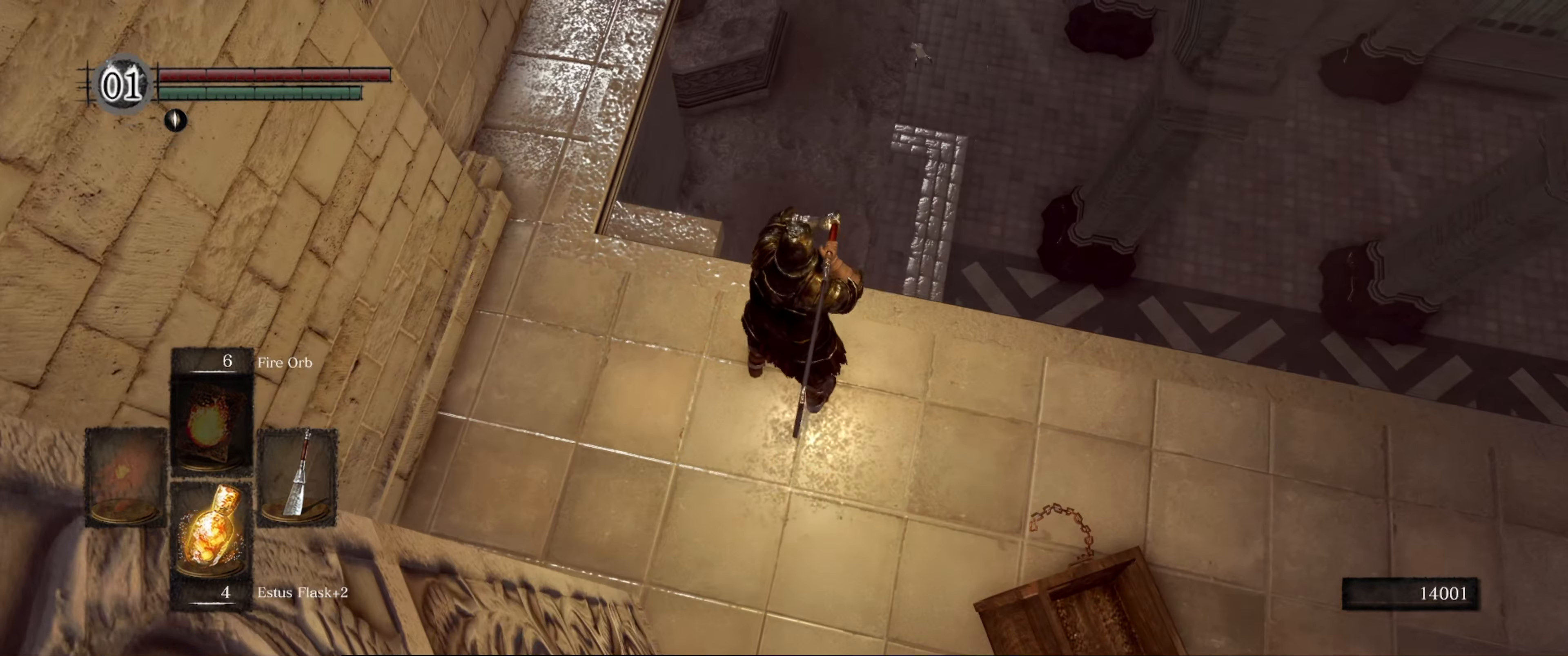
{"buttons": [], "left_stick": "center", "right_stick": "center", "events": []}
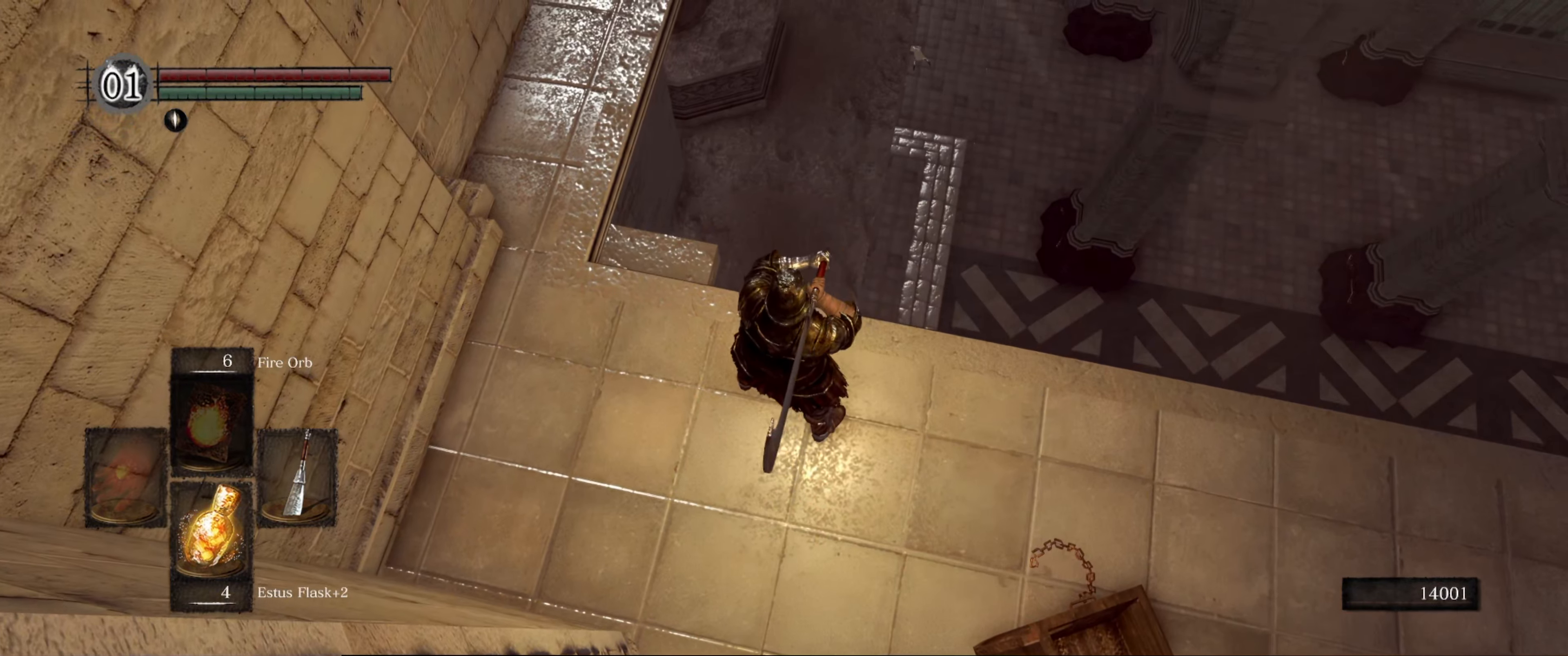
{"buttons": [], "left_stick": "center", "right_stick": "up-left", "events": [[200, "right_stick", "up"], [467, "right_stick", "up-left"]]}
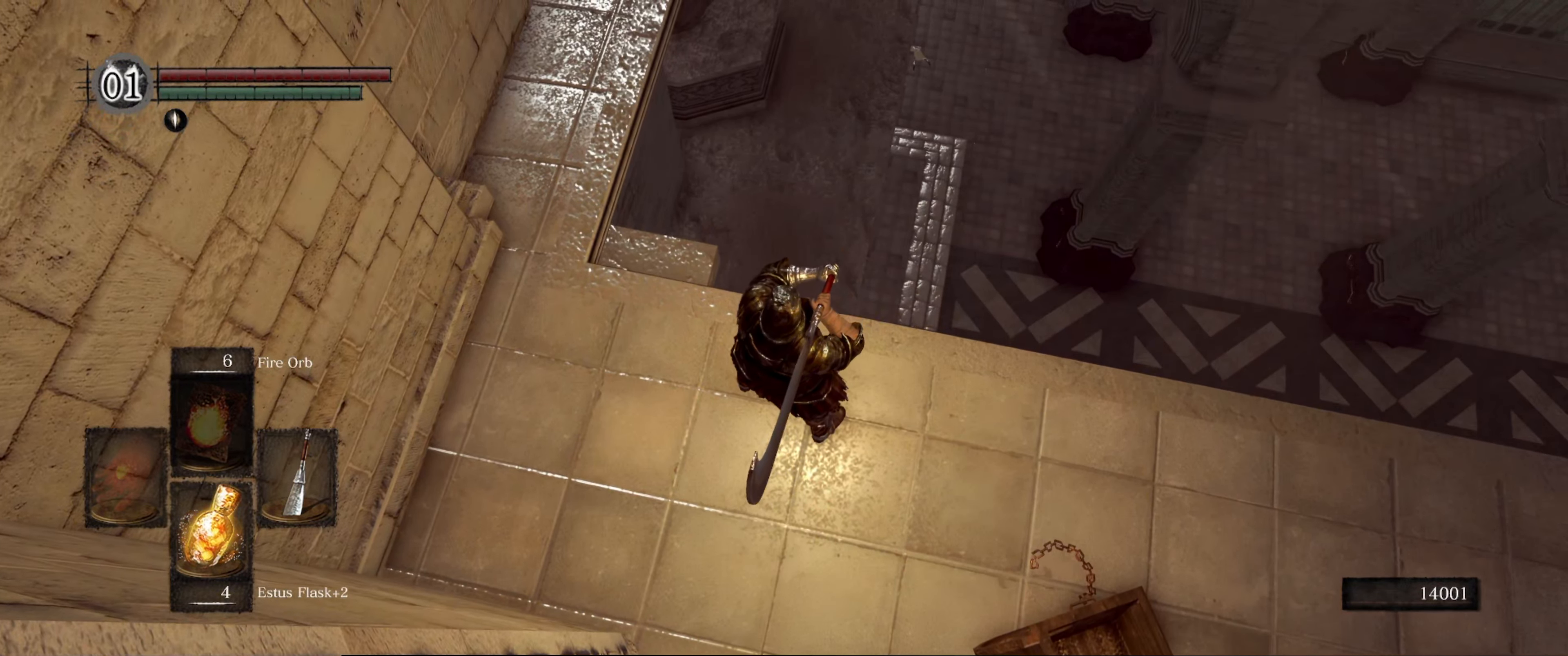
{"buttons": [], "left_stick": "center", "right_stick": "center", "events": [[333, "right_stick", "center"]]}
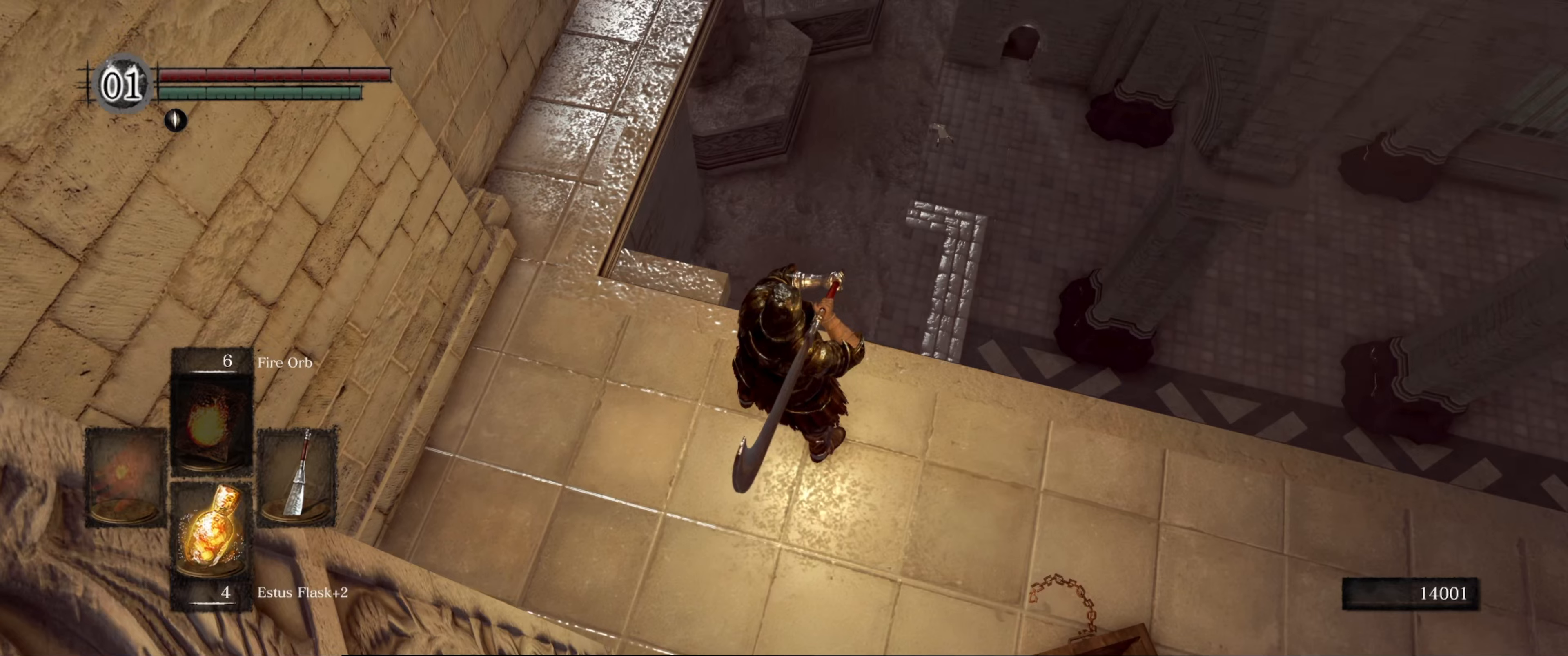
{"buttons": [], "left_stick": "up", "right_stick": "center", "events": [[150, "left_stick", "up"], [334, "B", "down"], [434, "B", "up"]]}
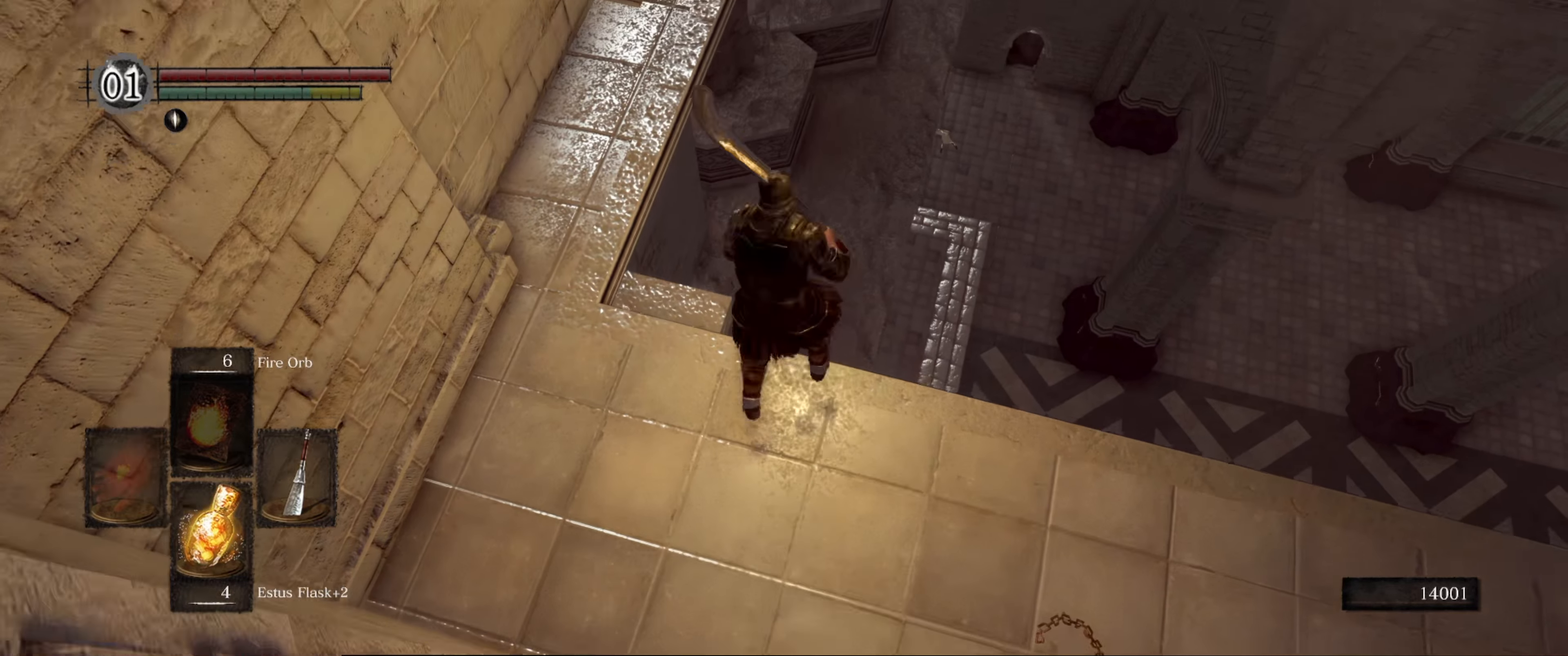
{"buttons": [], "left_stick": "center", "right_stick": "center", "events": [[400, "left_stick", "center"]]}
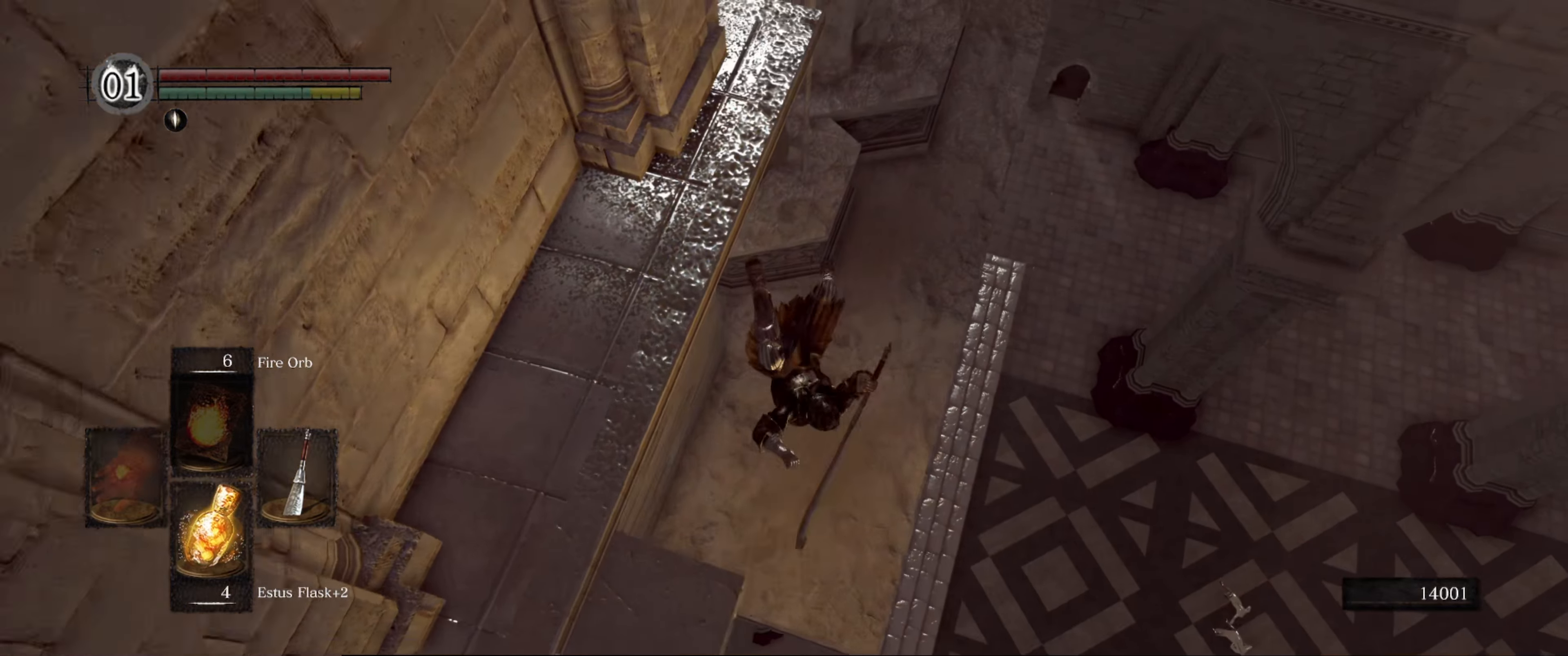
{"buttons": [], "left_stick": "up", "right_stick": "up-left", "events": [[134, "right_stick", "up-right"], [300, "left_stick", "up"], [400, "right_stick", "up"], [500, "right_stick", "up-left"]]}
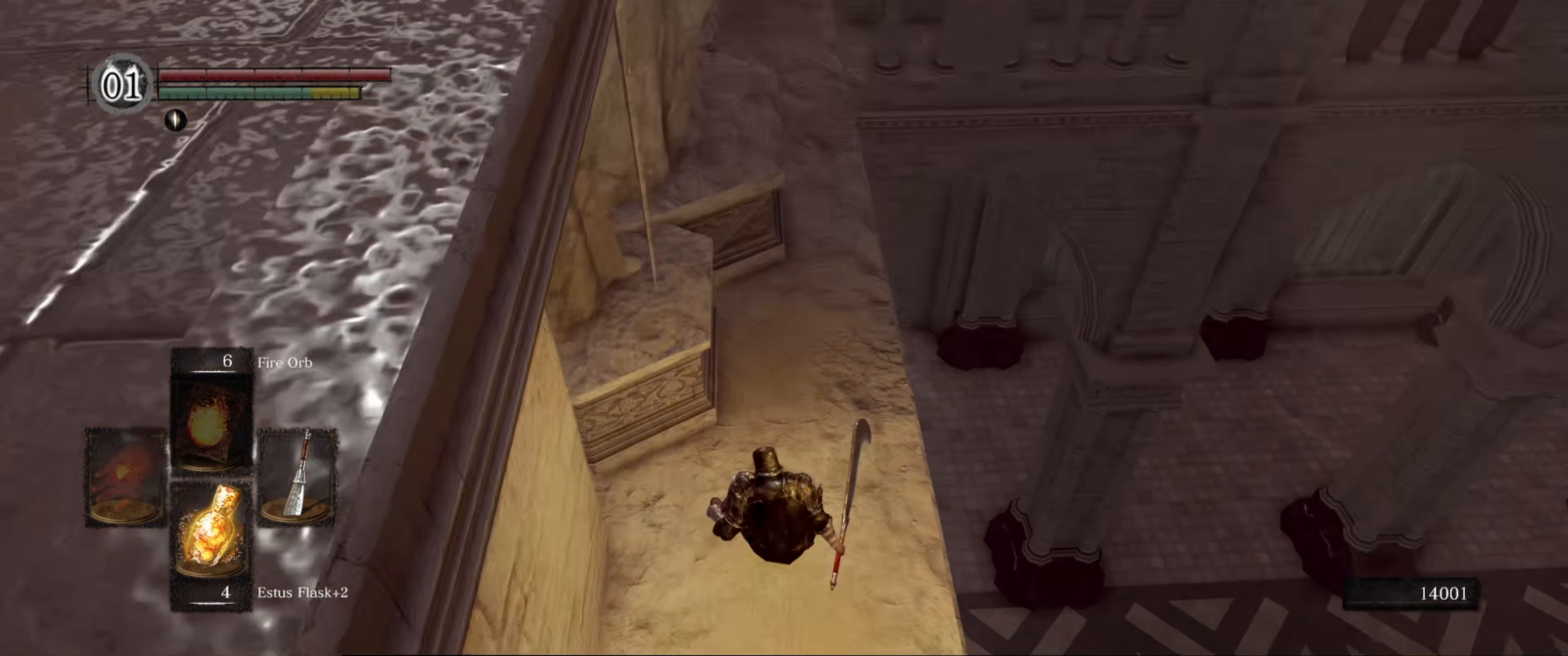
{"buttons": [], "left_stick": "up", "right_stick": "center", "events": [[150, "right_stick", "up"], [400, "right_stick", "center"]]}
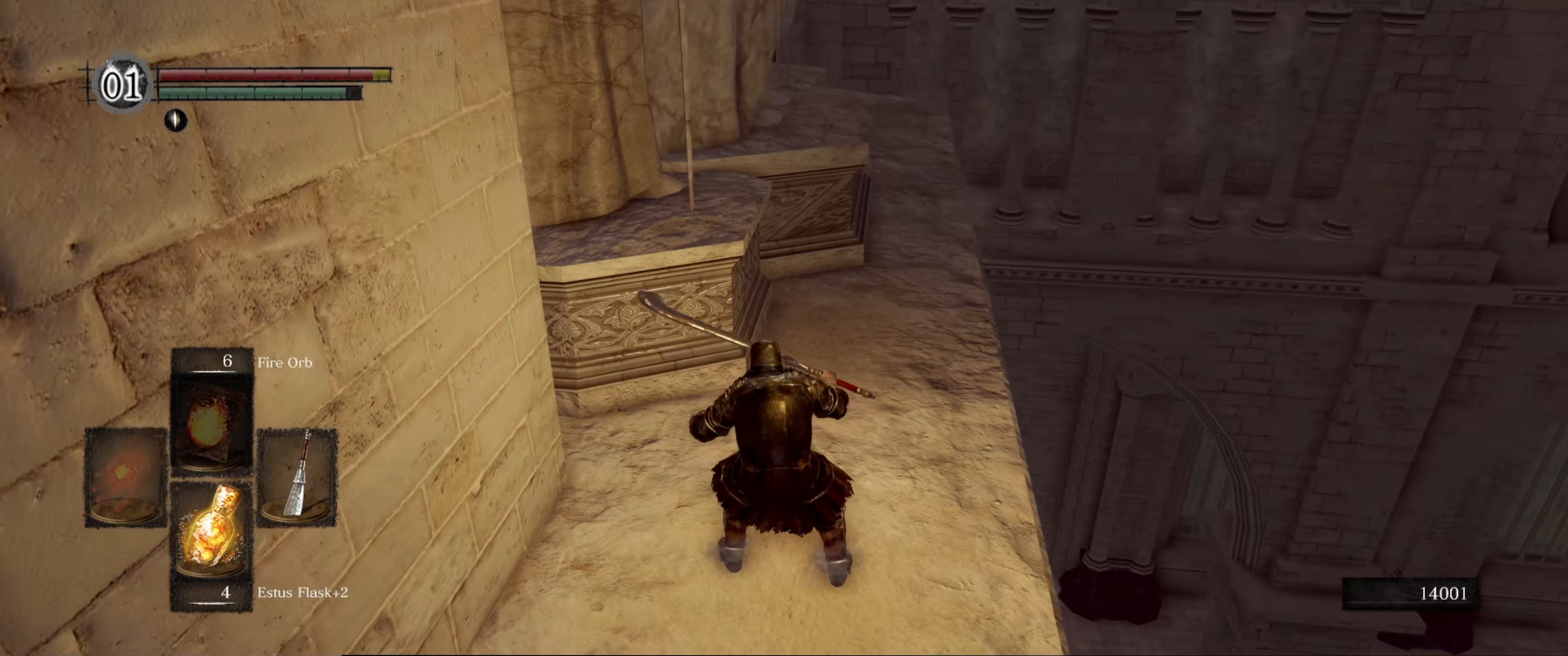
{"buttons": [], "left_stick": "up", "right_stick": "center", "events": [[350, "right_stick", "right"], [484, "right_stick", "center"]]}
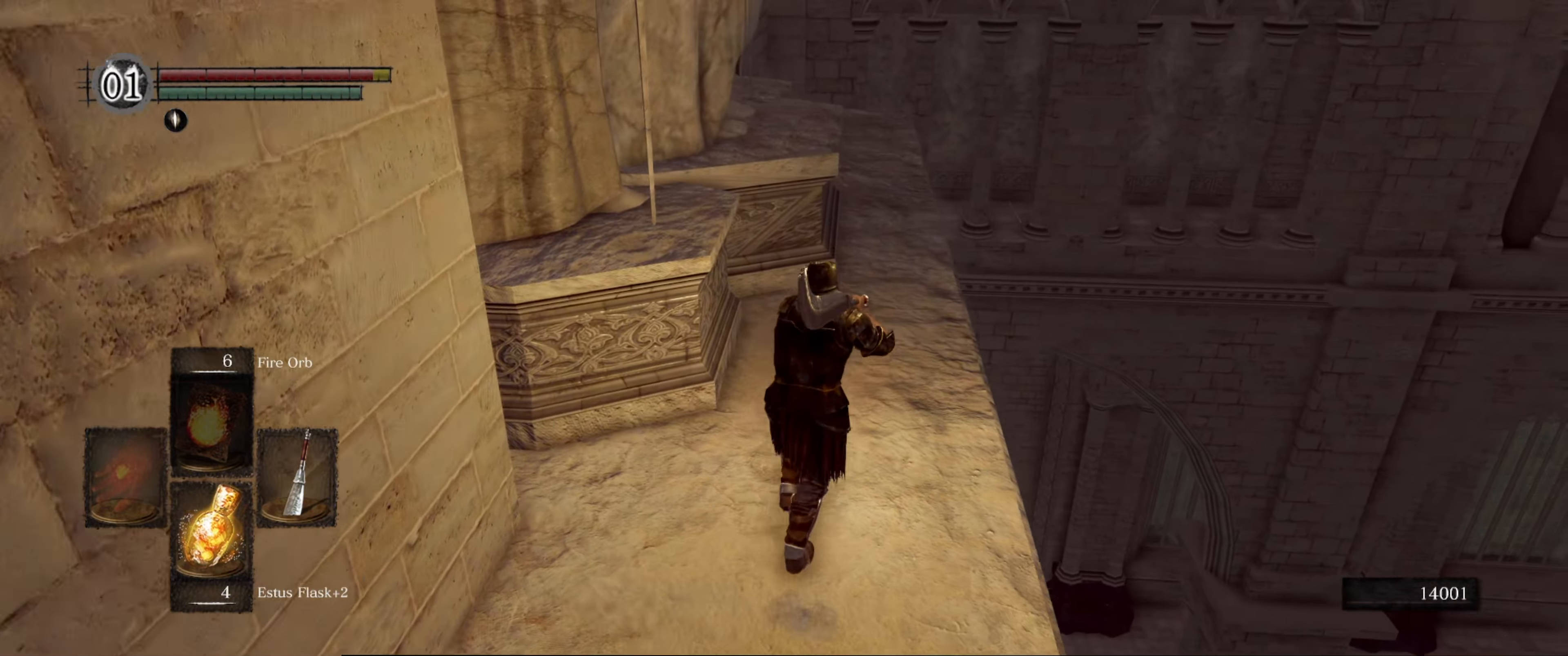
{"buttons": [], "left_stick": "up", "right_stick": "center", "events": []}
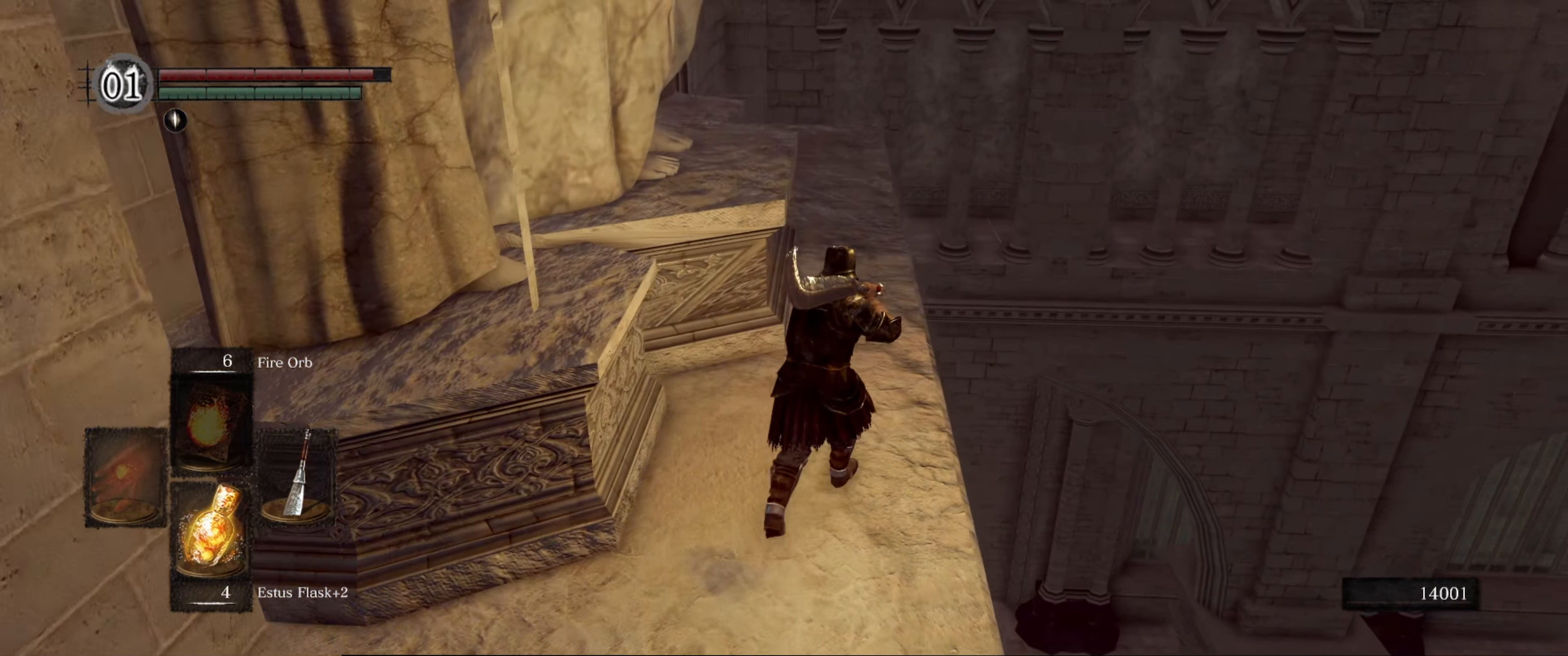
{"buttons": [], "left_stick": "up", "right_stick": "center", "events": [[317, "right_stick", "down-left"], [450, "right_stick", "center"]]}
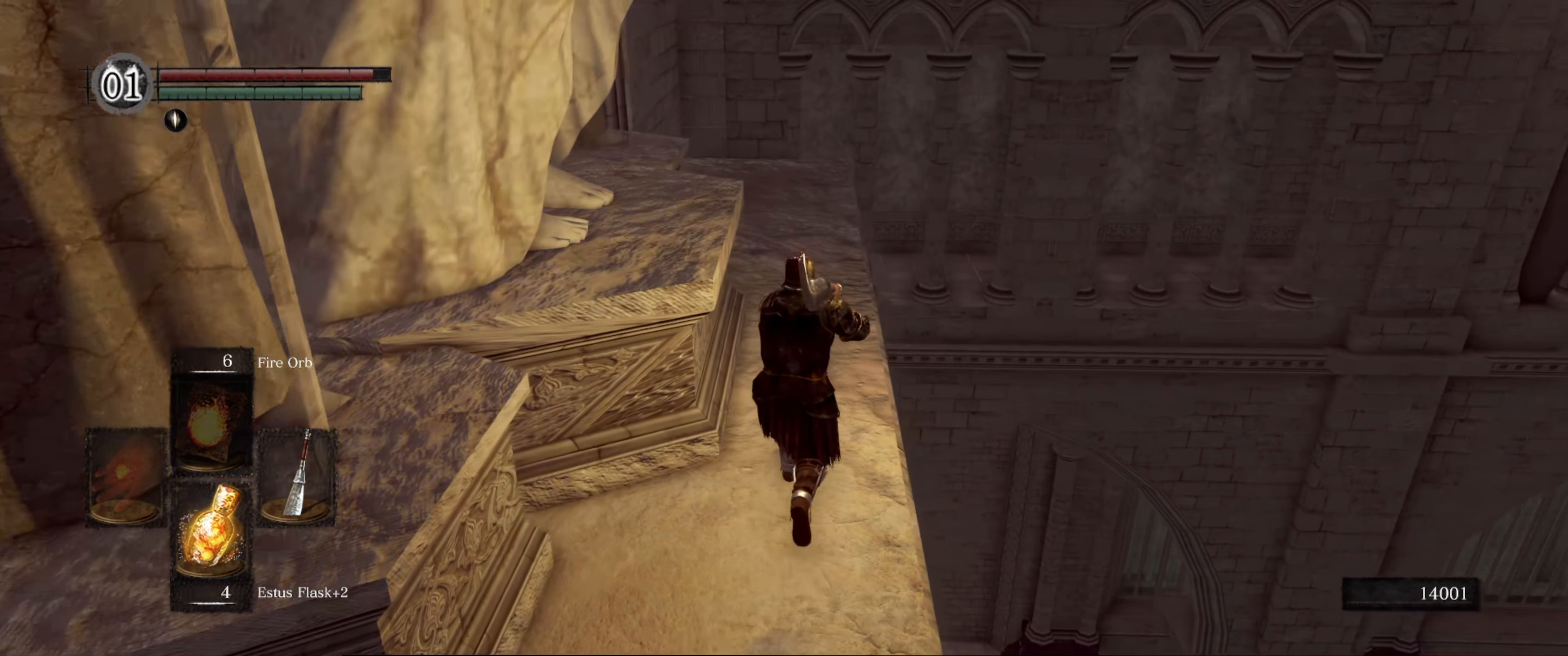
{"buttons": [], "left_stick": "up", "right_stick": "center", "events": [[150, "right_stick", "down-left"], [284, "right_stick", "center"]]}
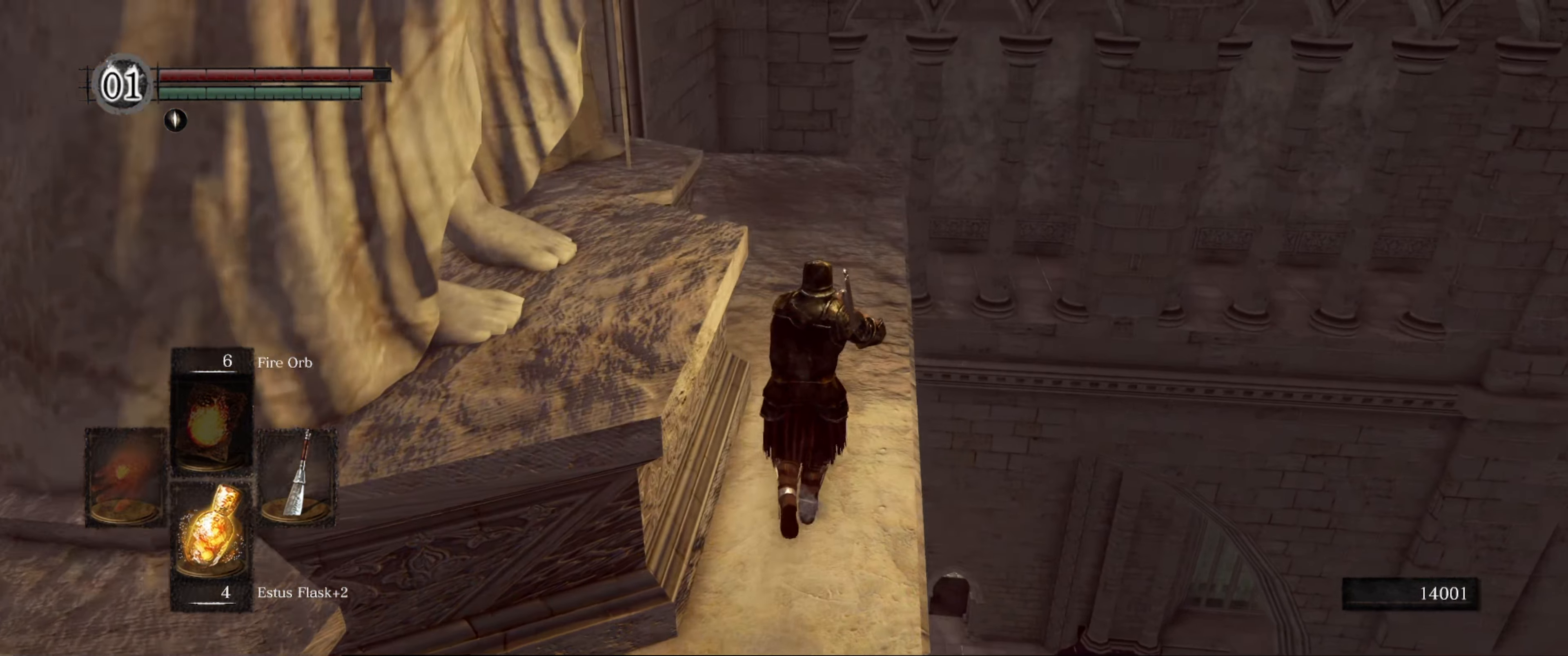
{"buttons": [], "left_stick": "up", "right_stick": "down-right", "events": [[50, "right_stick", "right"], [100, "right_stick", "down-right"]]}